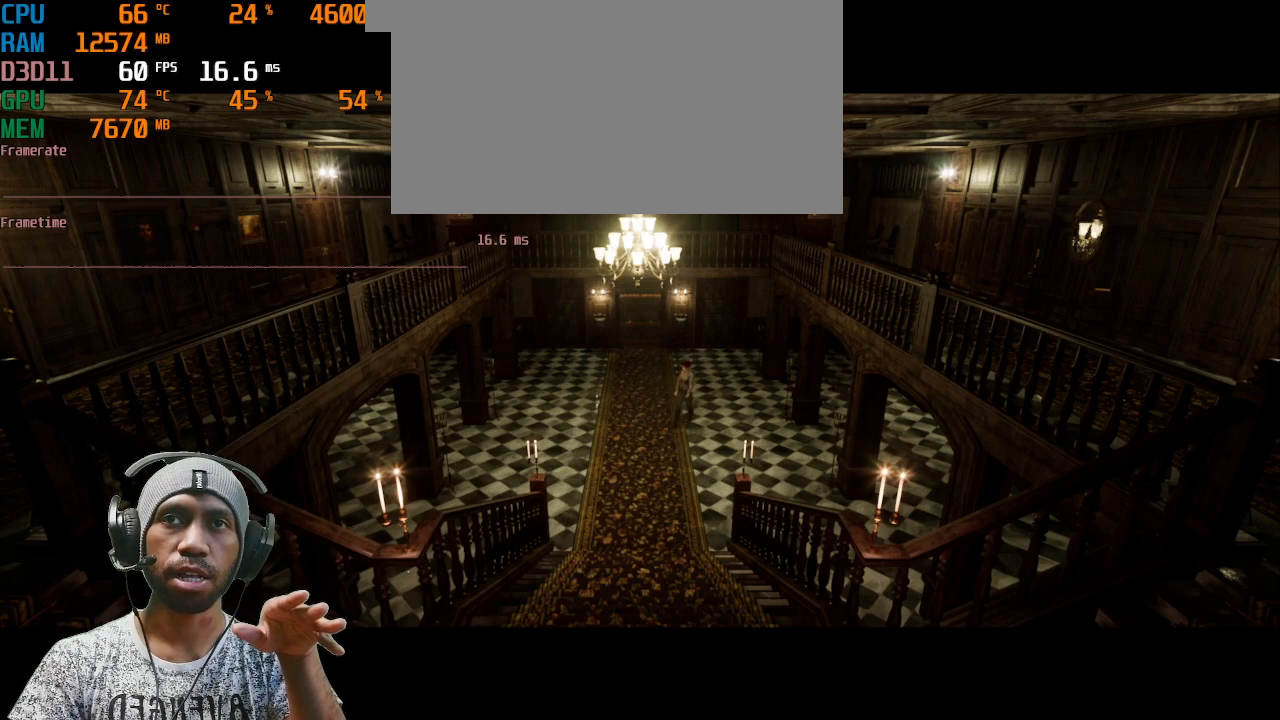
Gameplay with keyboard and mouse; each line is a JSON object with the keys and mouse buttons held at the frame after it. "events" lists presses ("down") and releases ("up") of "1", "2", "3", "a", "alt", "b", "c", "ctrl", "d", "e", "f", "q", "r", "s", "shift", "space", "t", "tab", "v", "w", "x", "z", "mouse_left", "mouse_right" and "mouse_mb4" between this image and that frame as [ms after this image, input, new state], when the widget could be followed in between. "mouse_left", "mouse_right", "mouse_mb4" = the "left", "right", "mb4" buttons of the "mouse" list. No other keys are recorded. Mouse movement is not recorded. Not read: 4 5 g mouse_mb5 mouse_wheel.
{"keys": ["w"], "mouse": [], "events": [[217, "d", "up"]]}
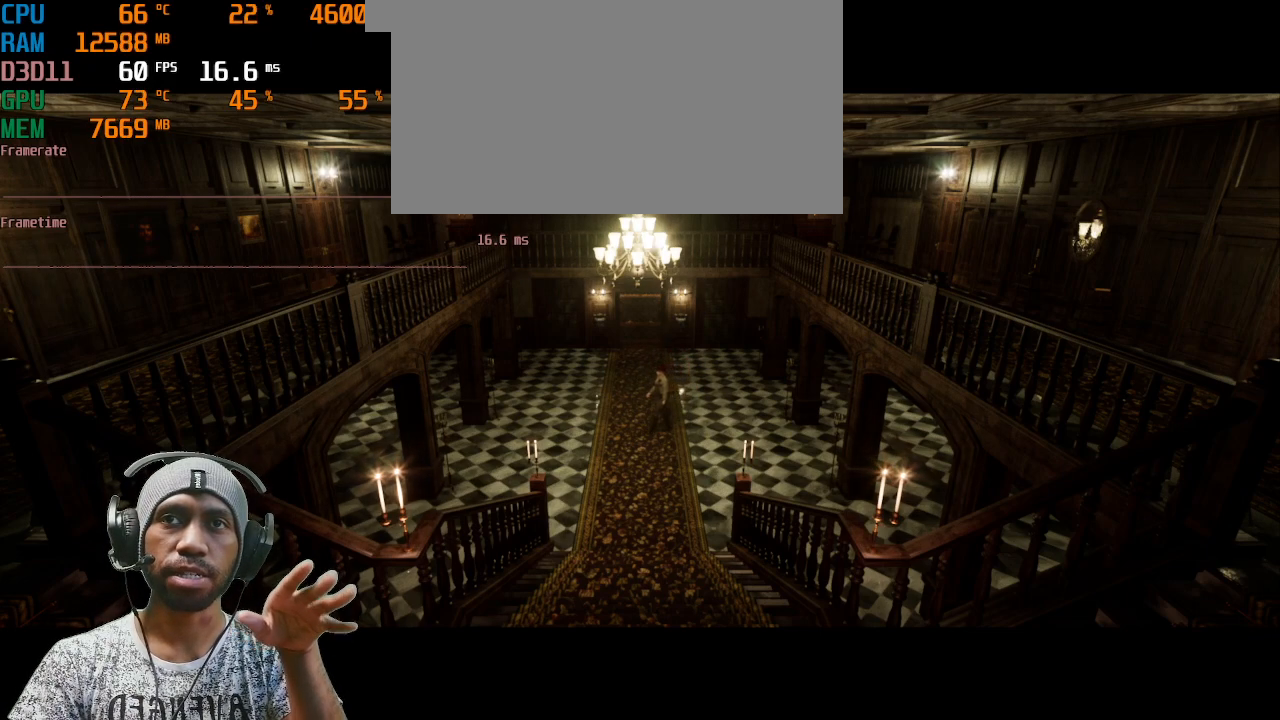
{"keys": ["w"], "mouse": [], "events": []}
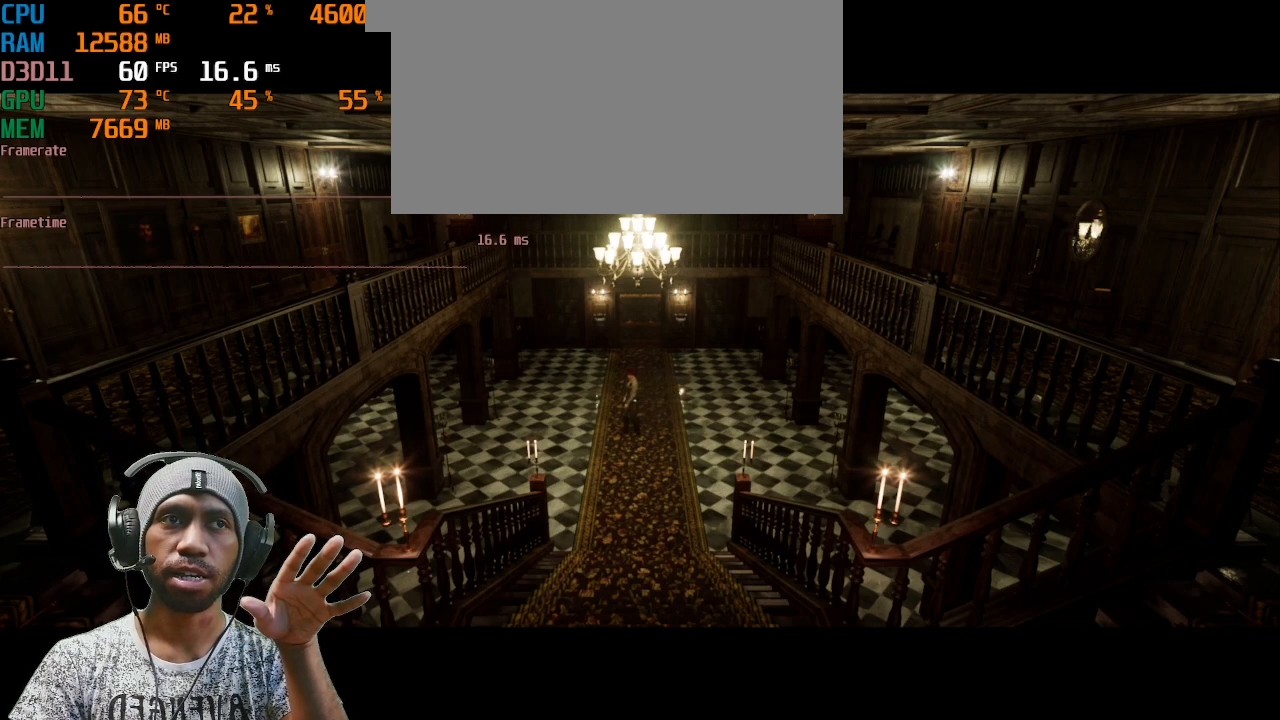
{"keys": ["w"], "mouse": [], "events": []}
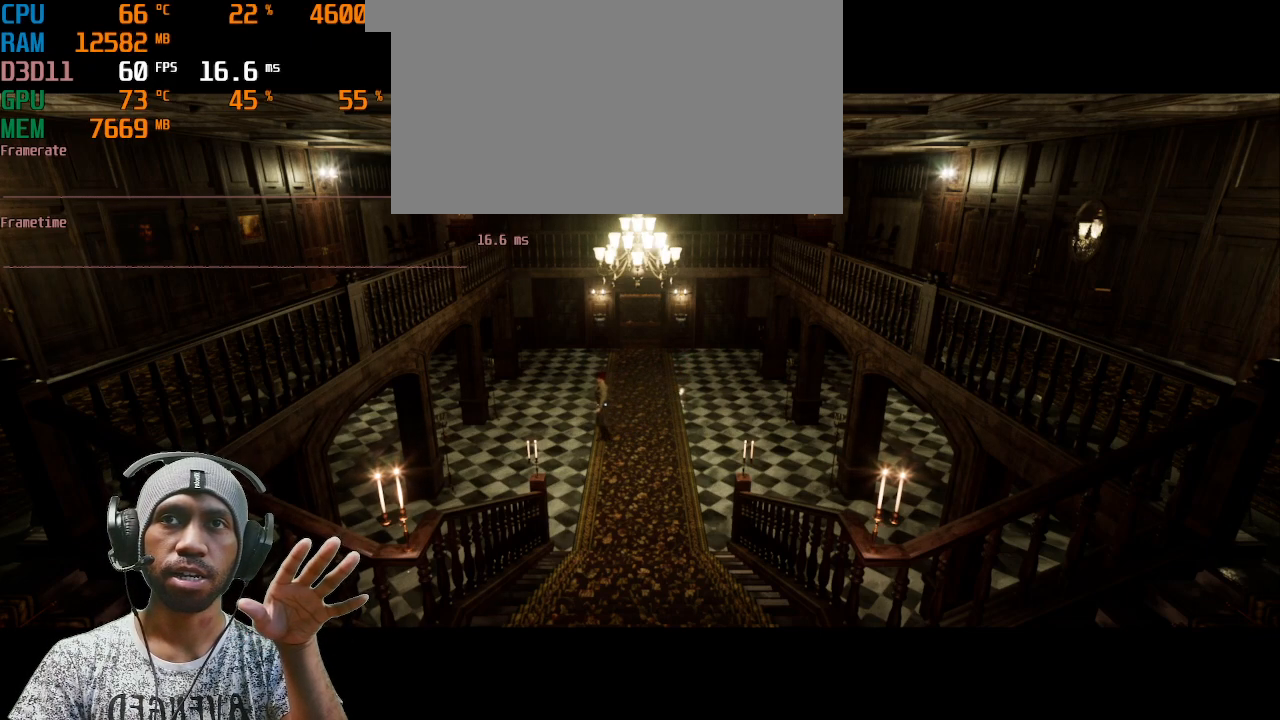
{"keys": ["a", "w"], "mouse": [], "events": [[300, "a", "down"]]}
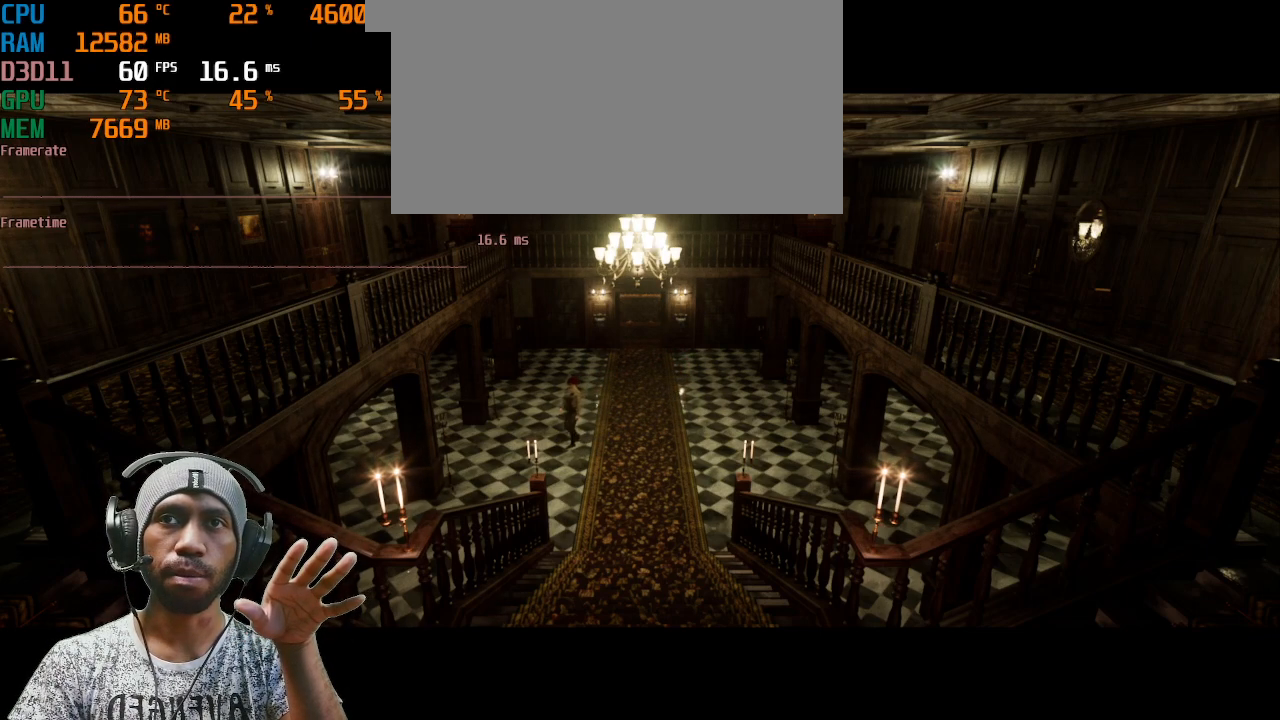
{"keys": ["d", "w"], "mouse": [], "events": [[17, "a", "up"], [400, "d", "down"]]}
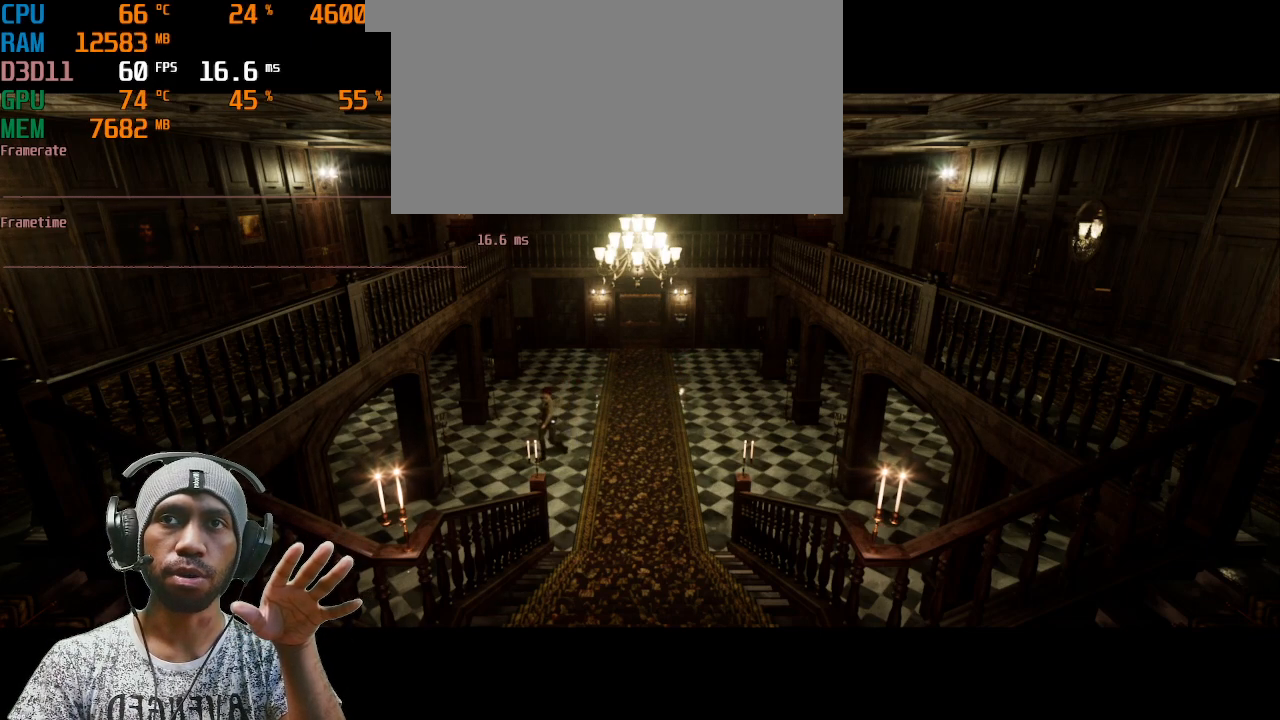
{"keys": ["d", "w"], "mouse": [], "events": []}
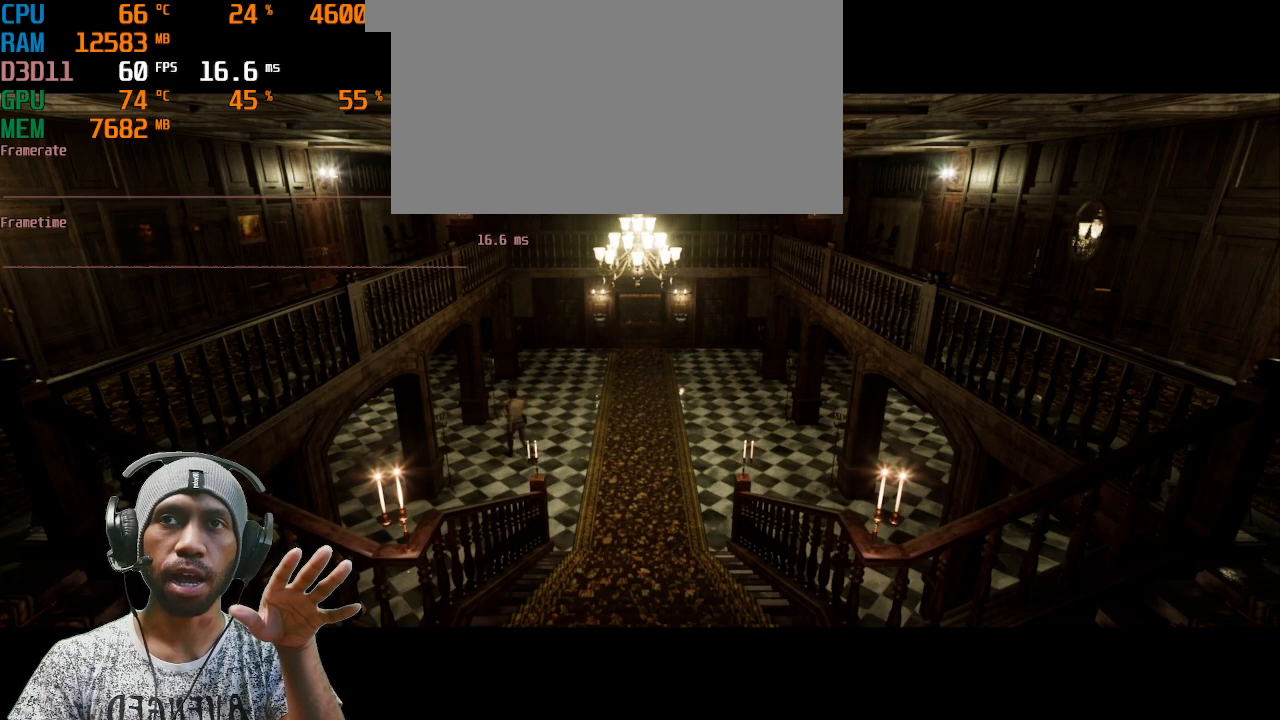
{"keys": ["w"], "mouse": [], "events": [[400, "d", "up"]]}
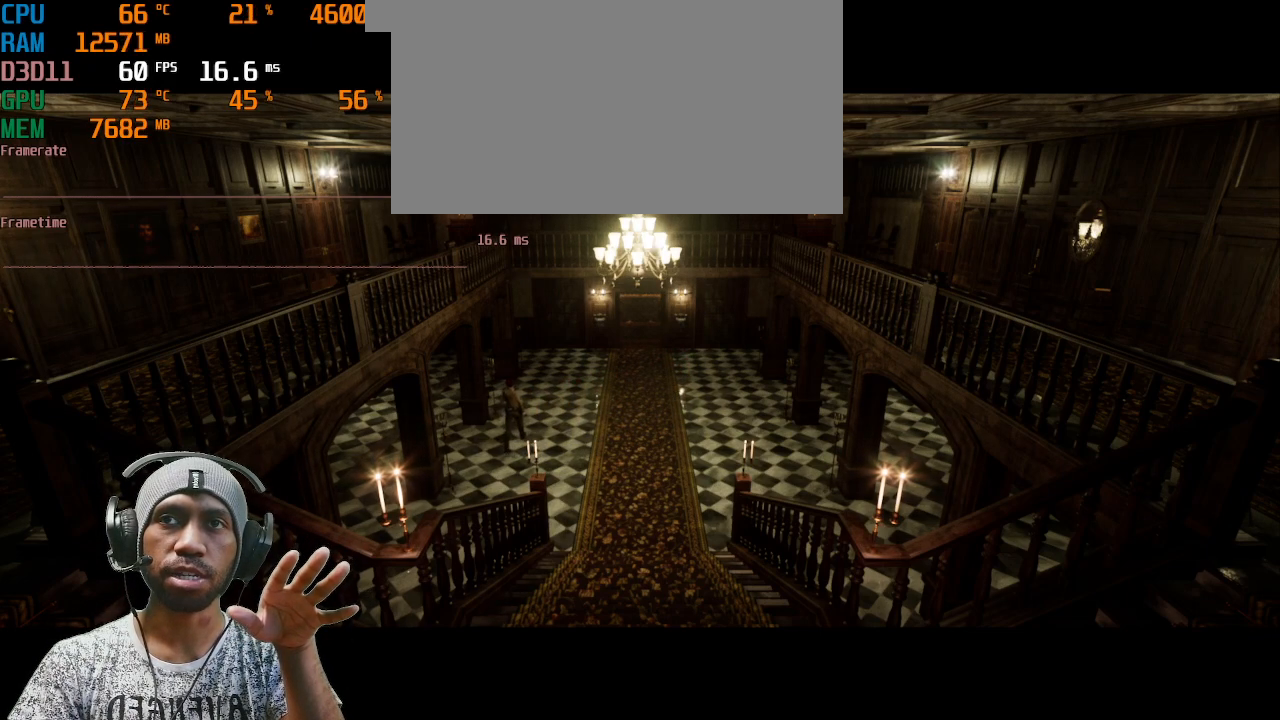
{"keys": ["w"], "mouse": [], "events": []}
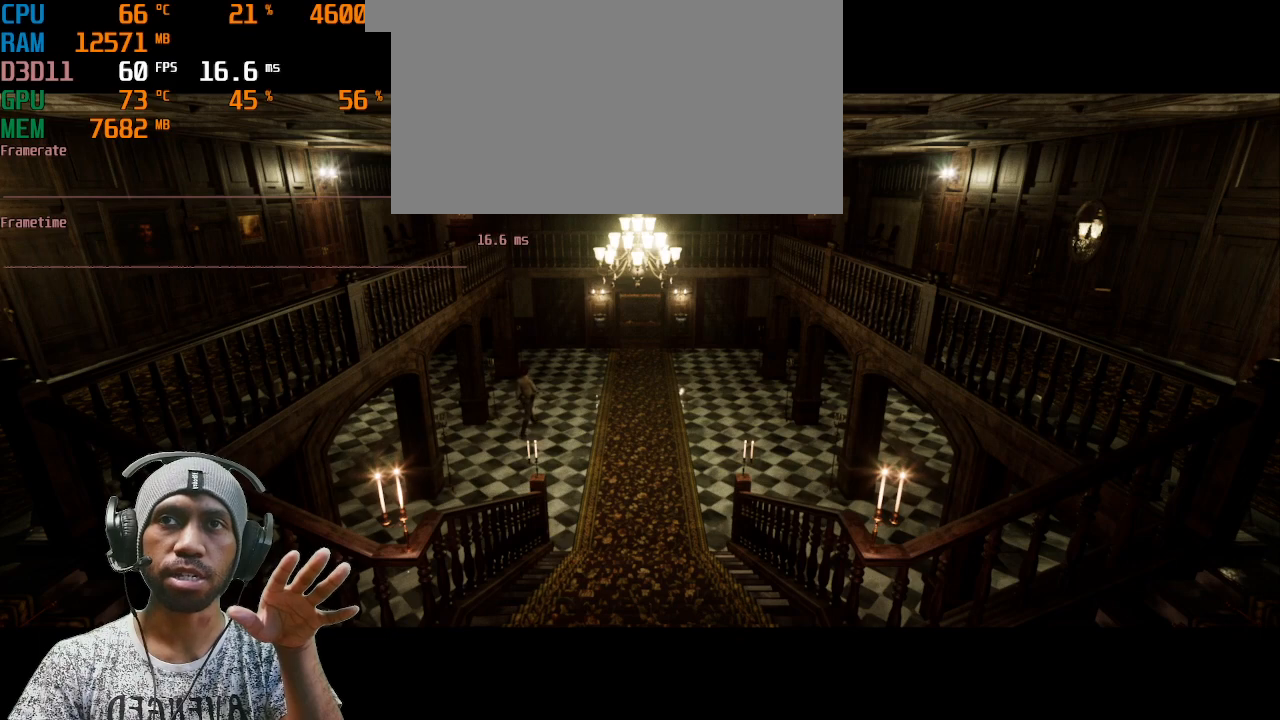
{"keys": ["d", "w"], "mouse": [], "events": [[383, "d", "down"]]}
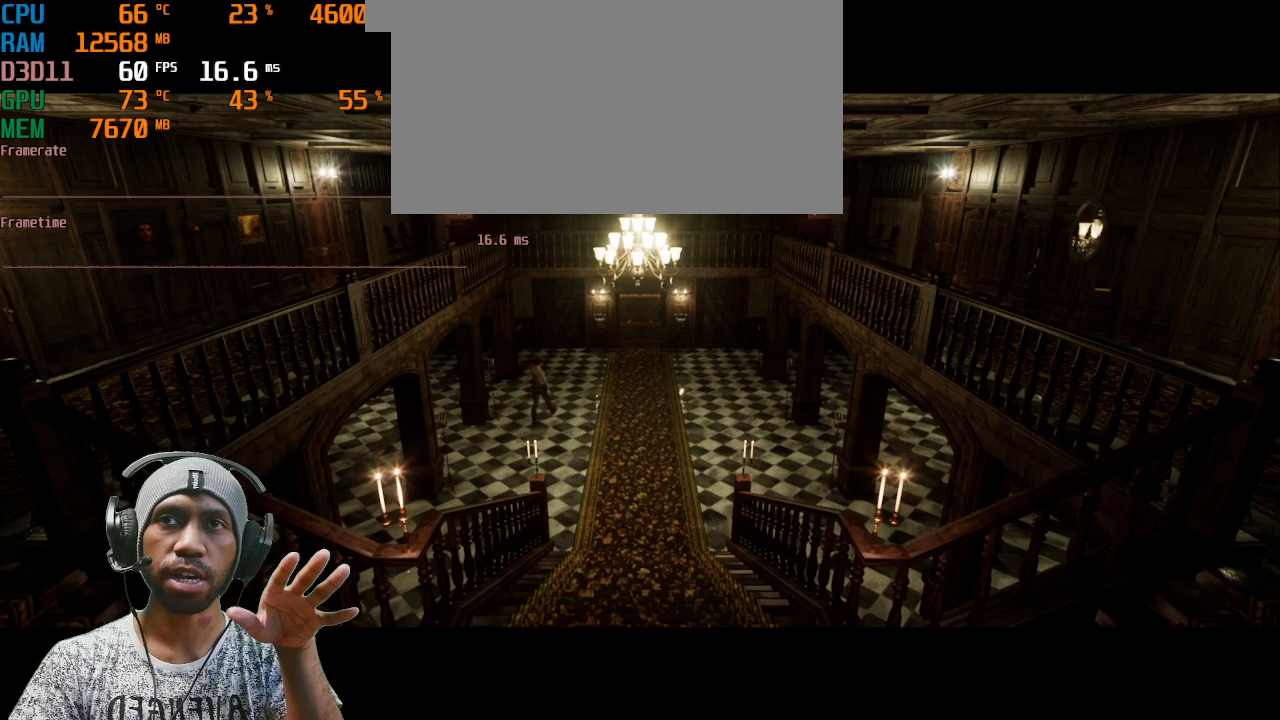
{"keys": ["w"], "mouse": [], "events": [[50, "d", "up"]]}
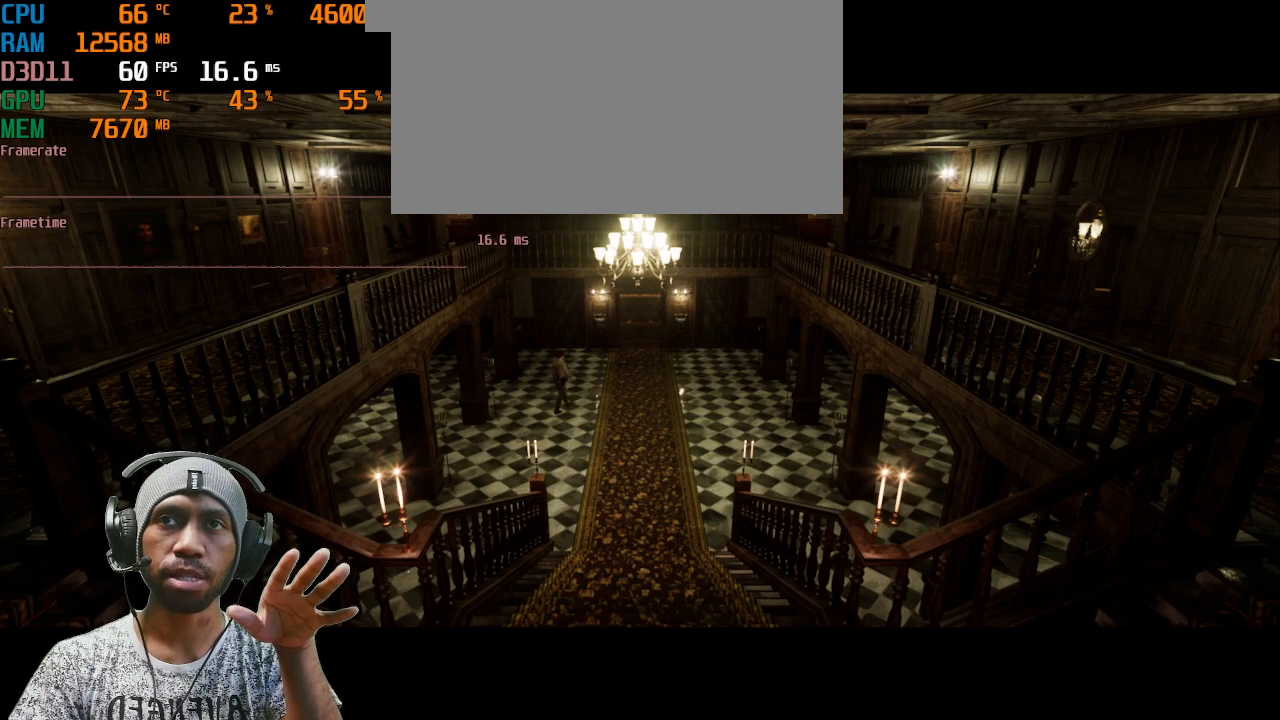
{"keys": ["w"], "mouse": [], "events": []}
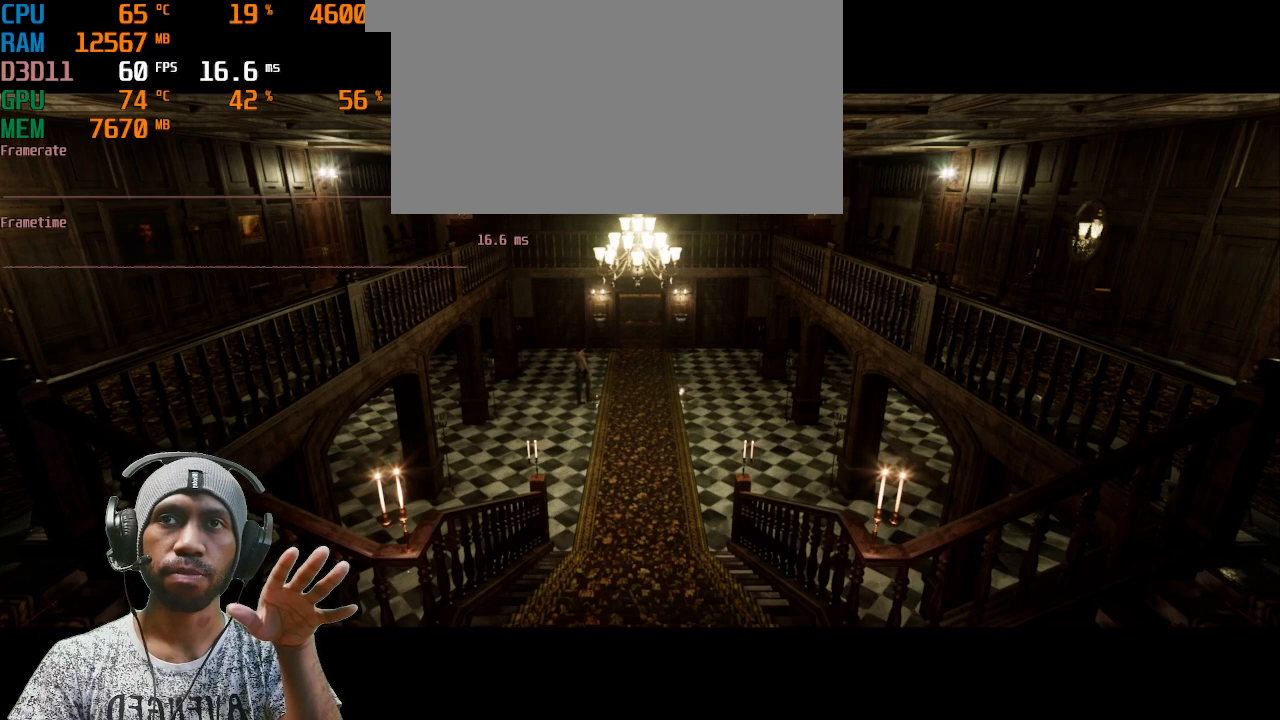
{"keys": ["d", "w"], "mouse": [], "events": [[300, "d", "down"]]}
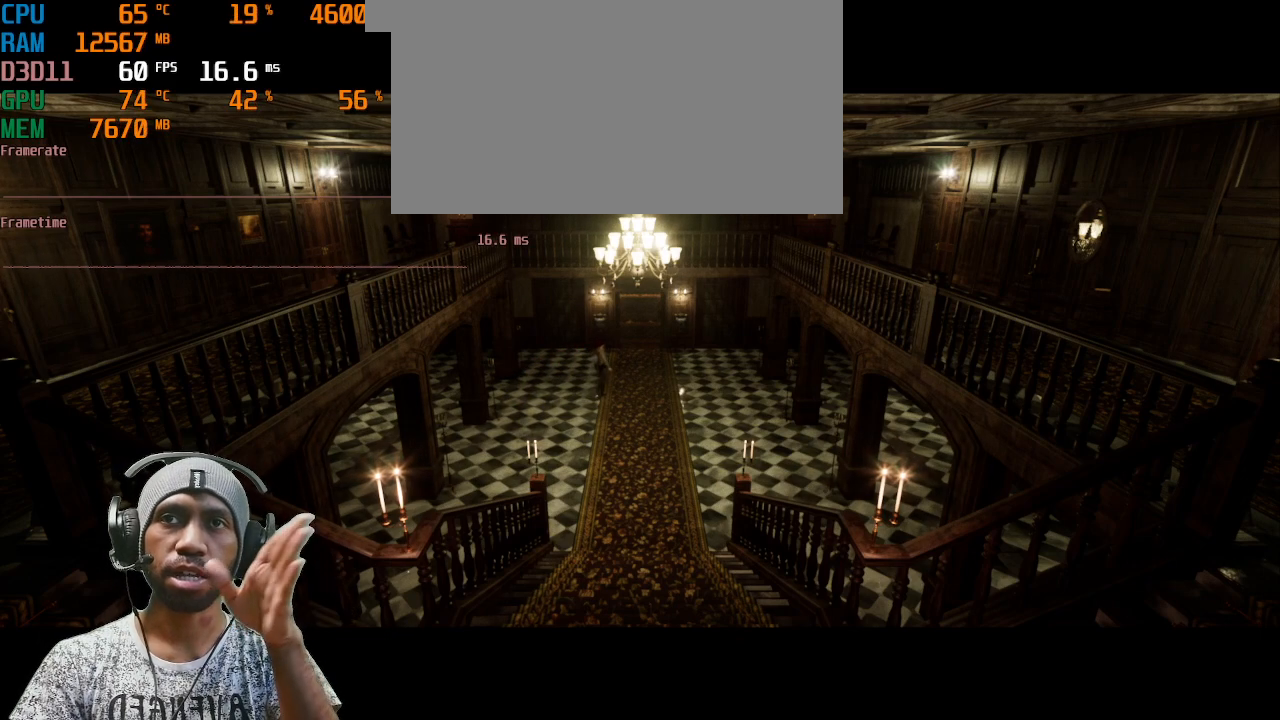
{"keys": ["d", "w"], "mouse": [], "events": []}
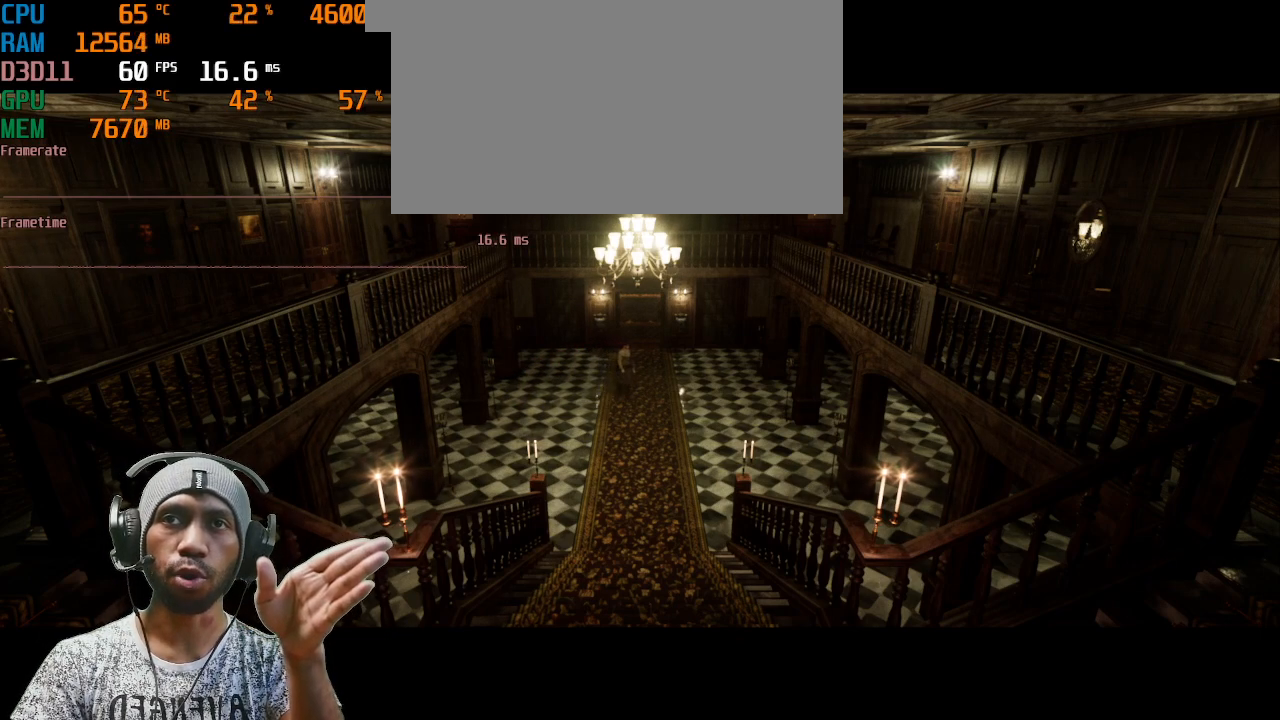
{"keys": [], "mouse": [], "events": [[350, "d", "up"], [417, "w", "up"]]}
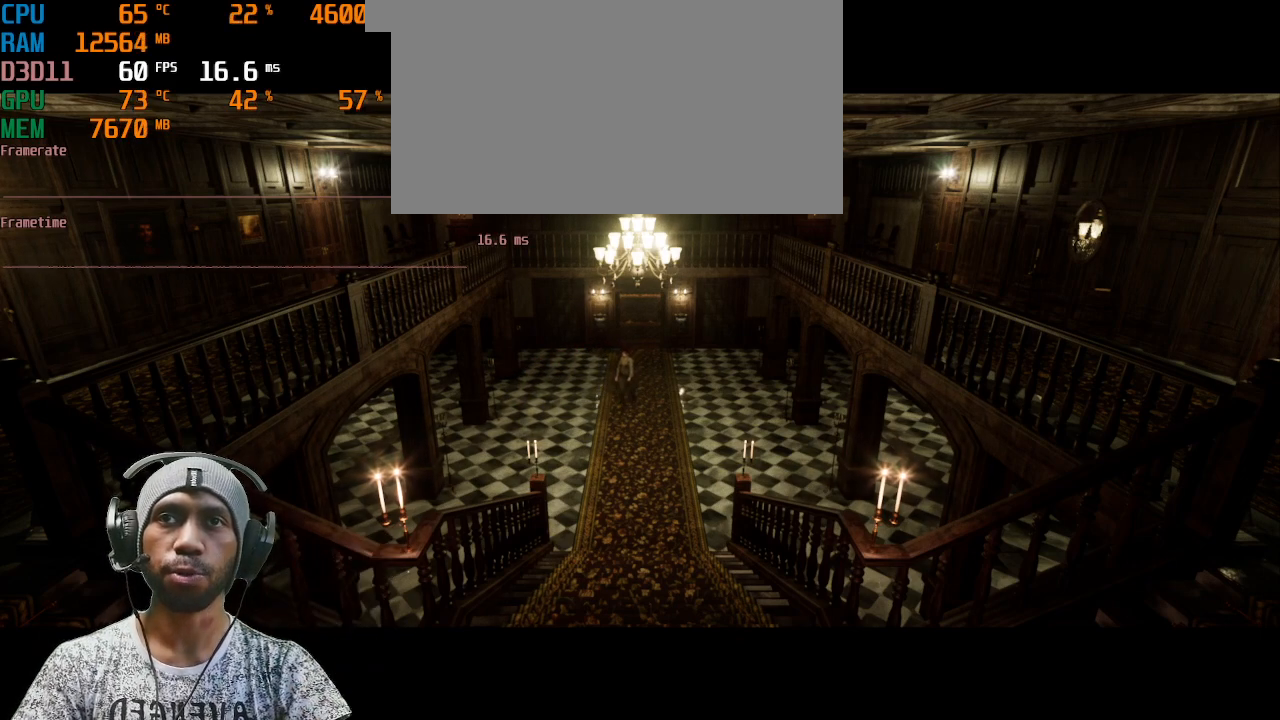
{"keys": ["a"], "mouse": [], "events": [[483, "a", "down"]]}
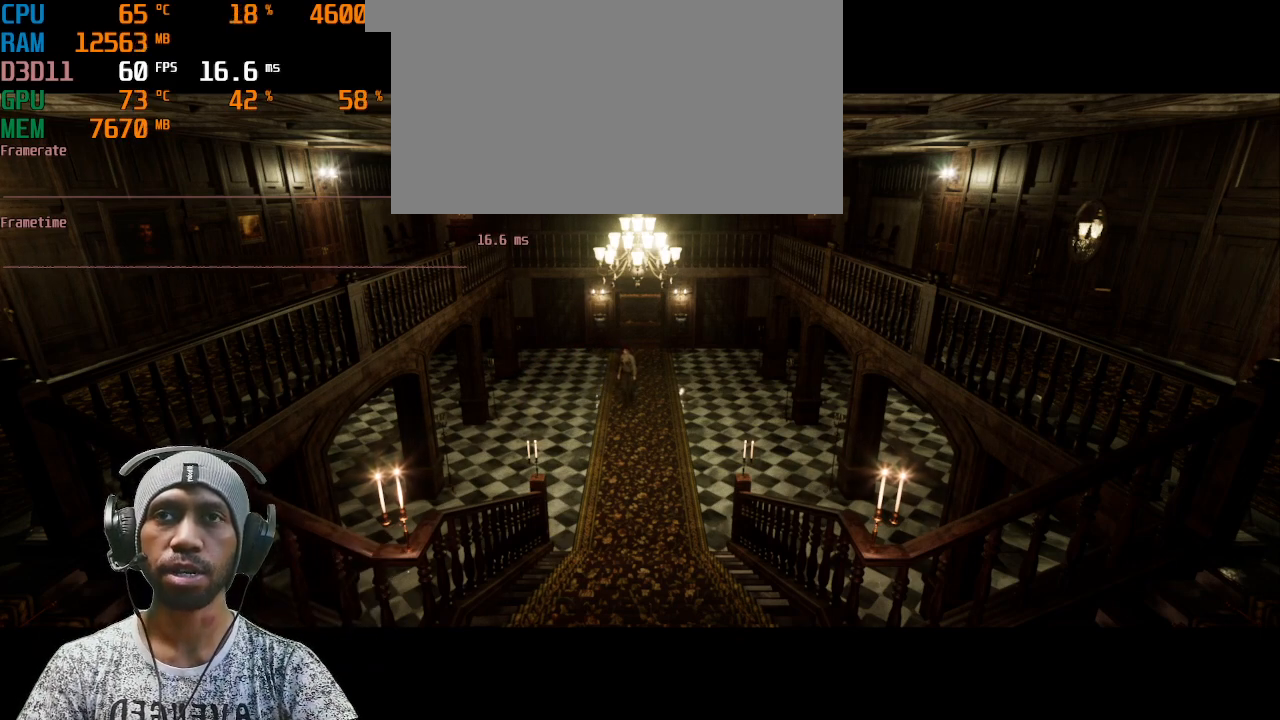
{"keys": [], "mouse": [], "events": [[183, "a", "up"]]}
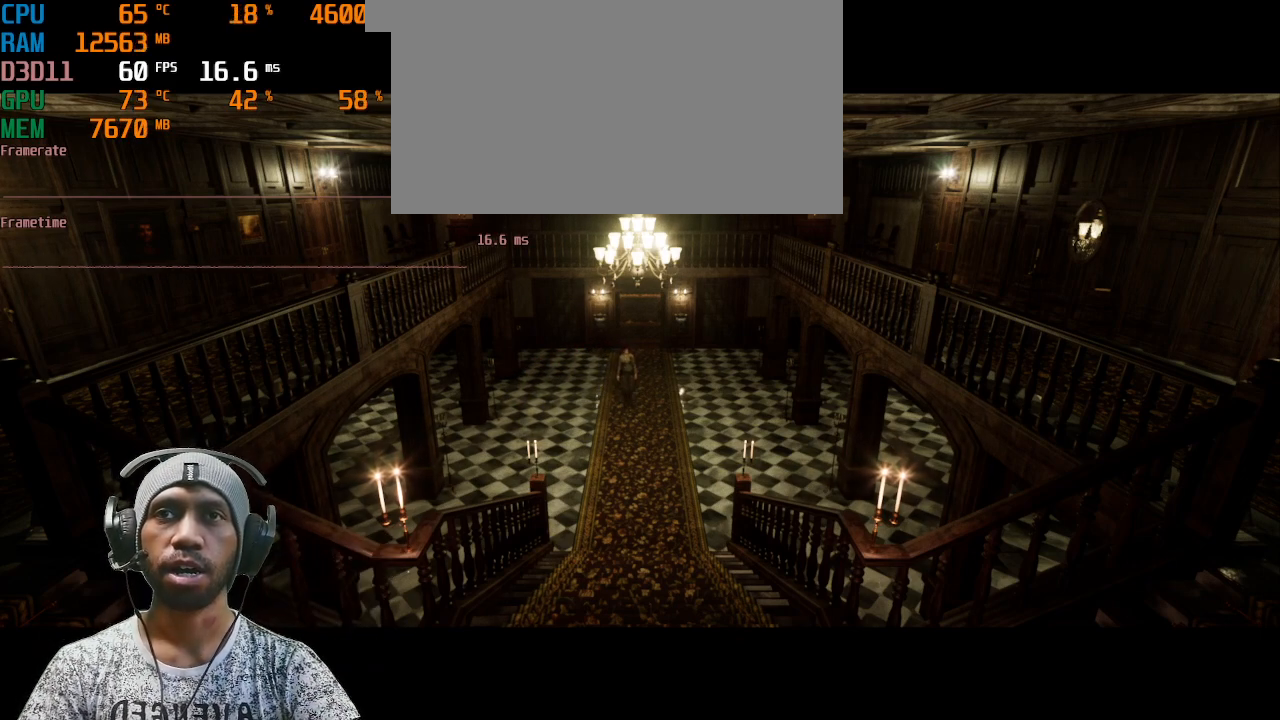
{"keys": [], "mouse": [], "events": []}
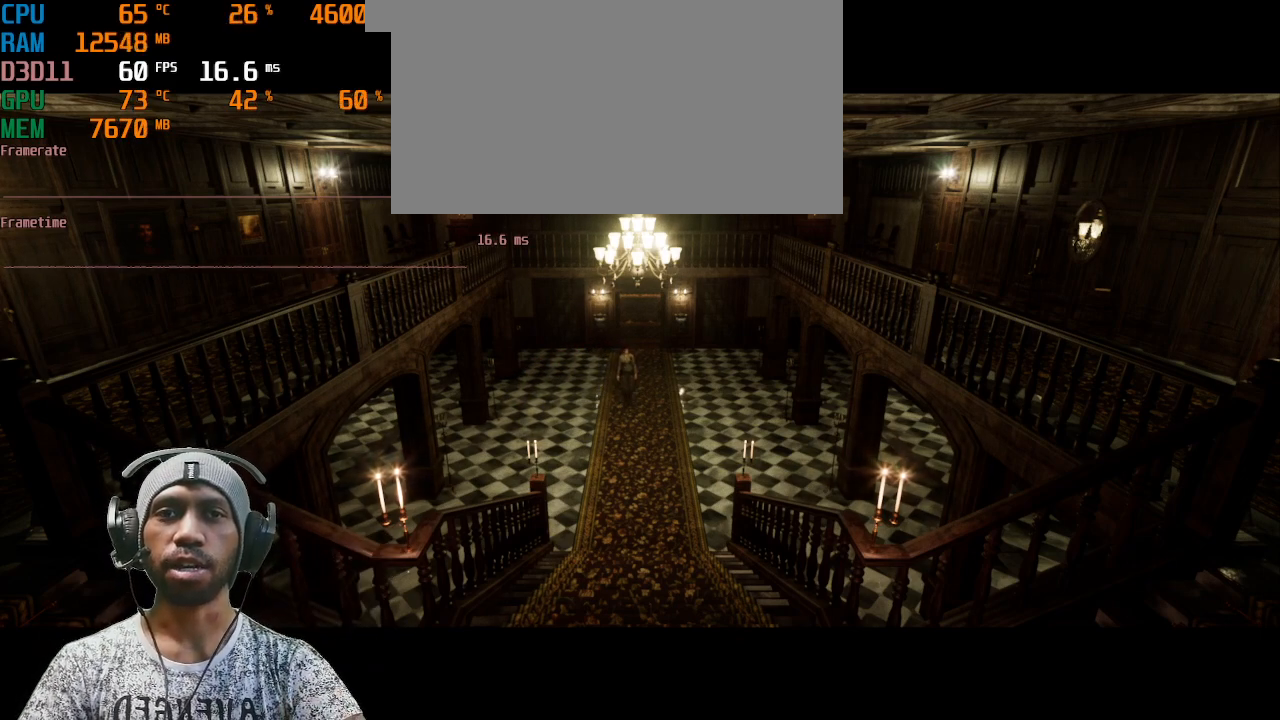
{"keys": [], "mouse": [], "events": []}
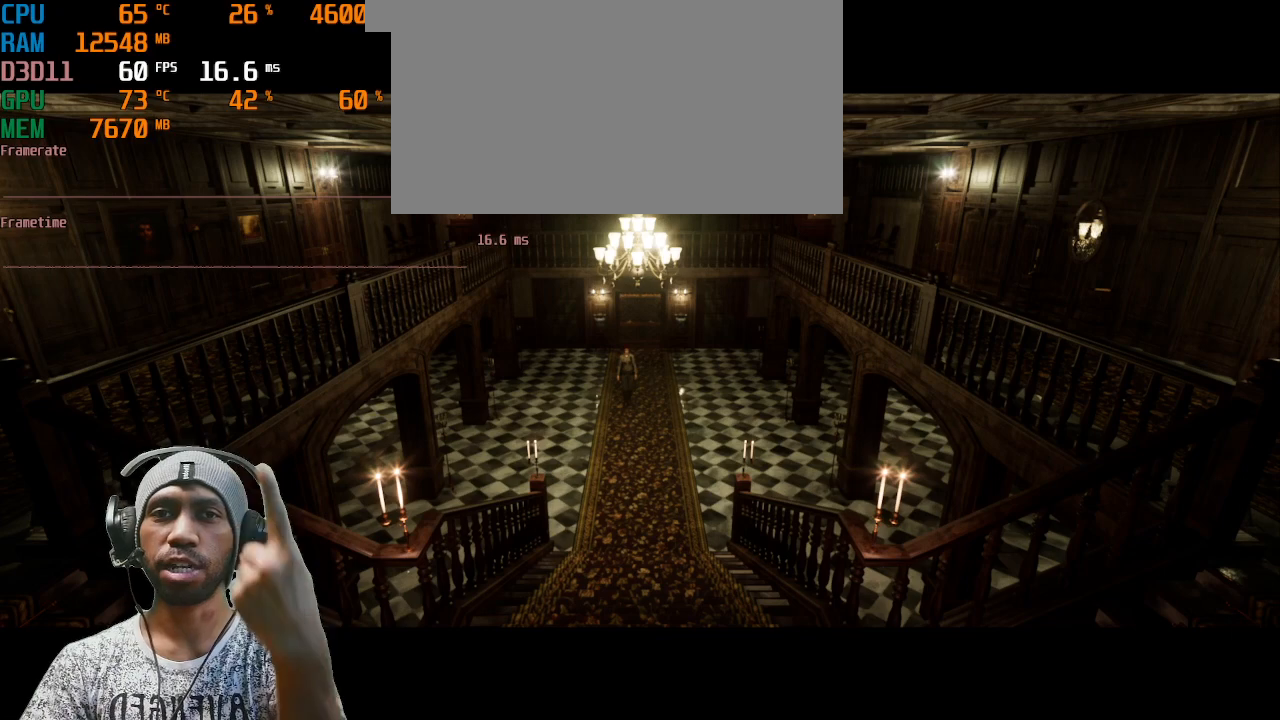
{"keys": [], "mouse": [], "events": []}
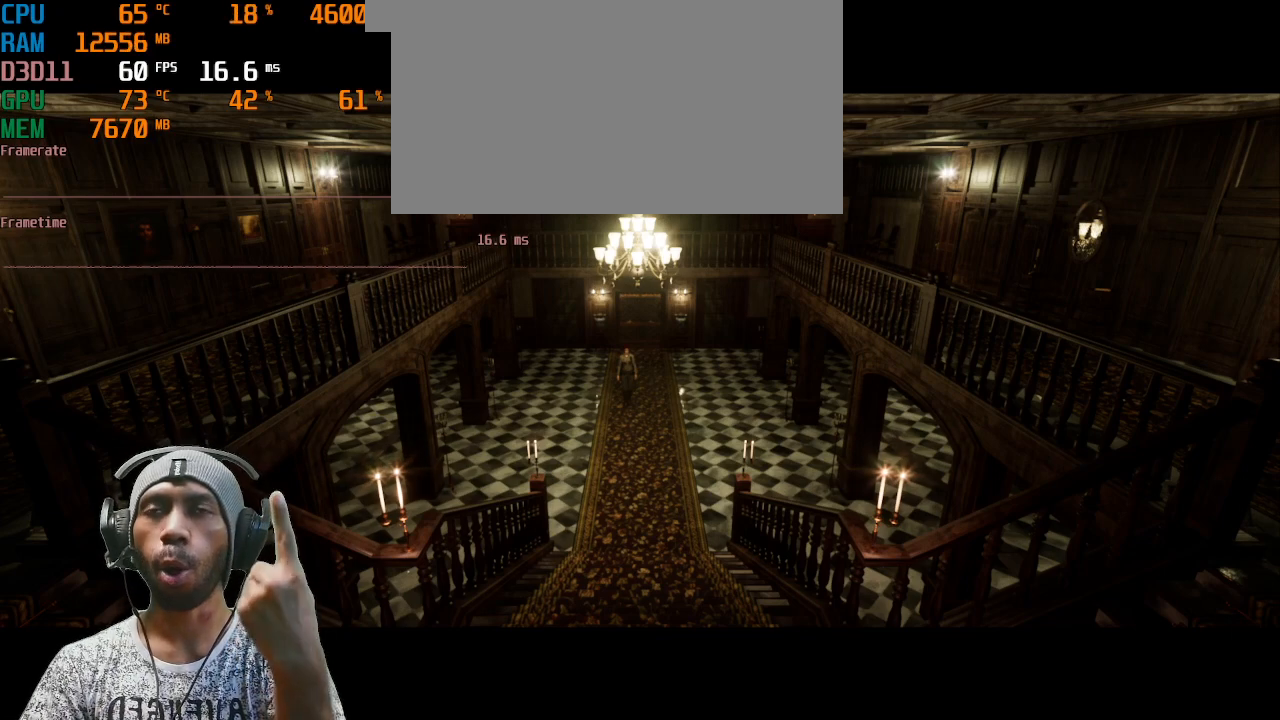
{"keys": [], "mouse": [], "events": []}
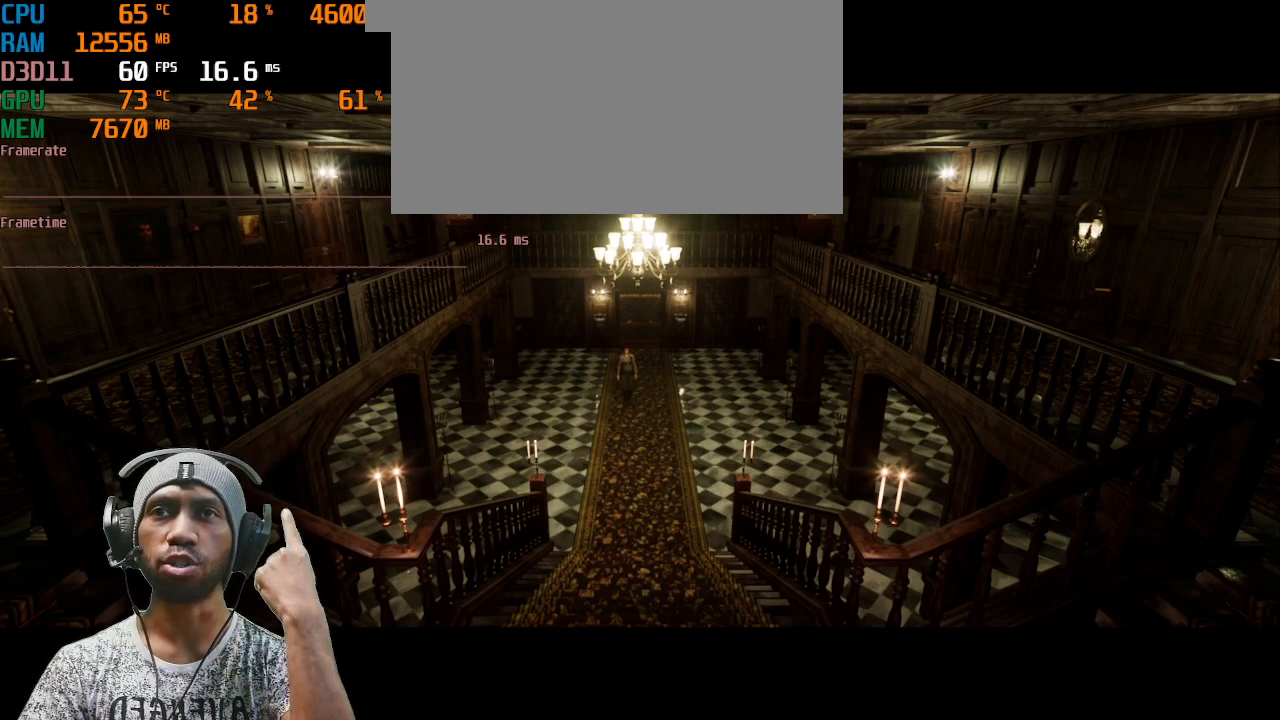
{"keys": [], "mouse": [], "events": []}
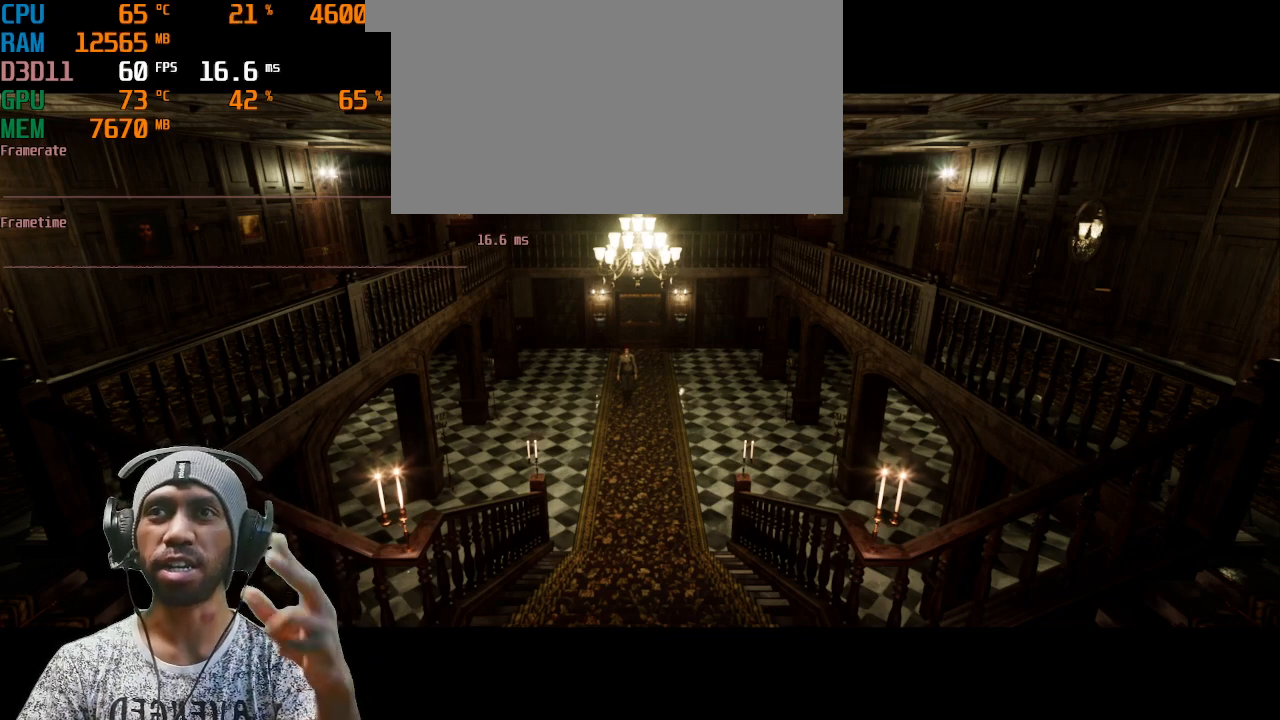
{"keys": [], "mouse": [], "events": []}
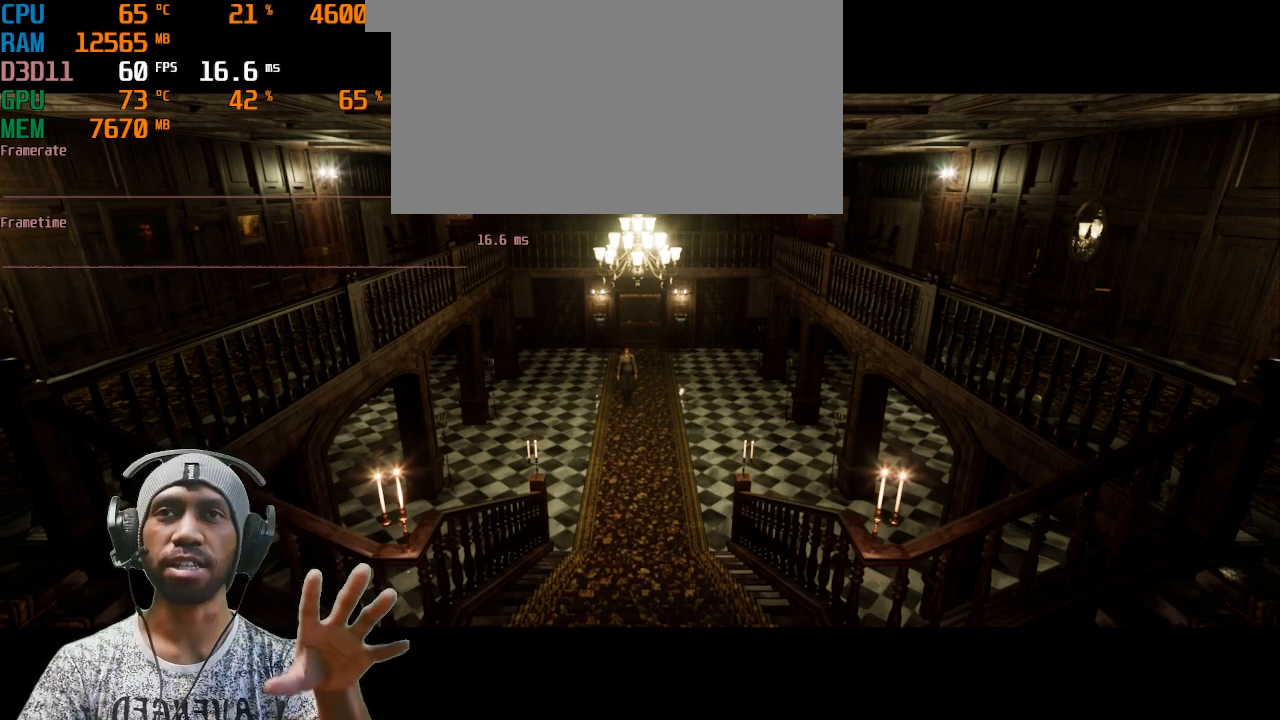
{"keys": [], "mouse": [], "events": []}
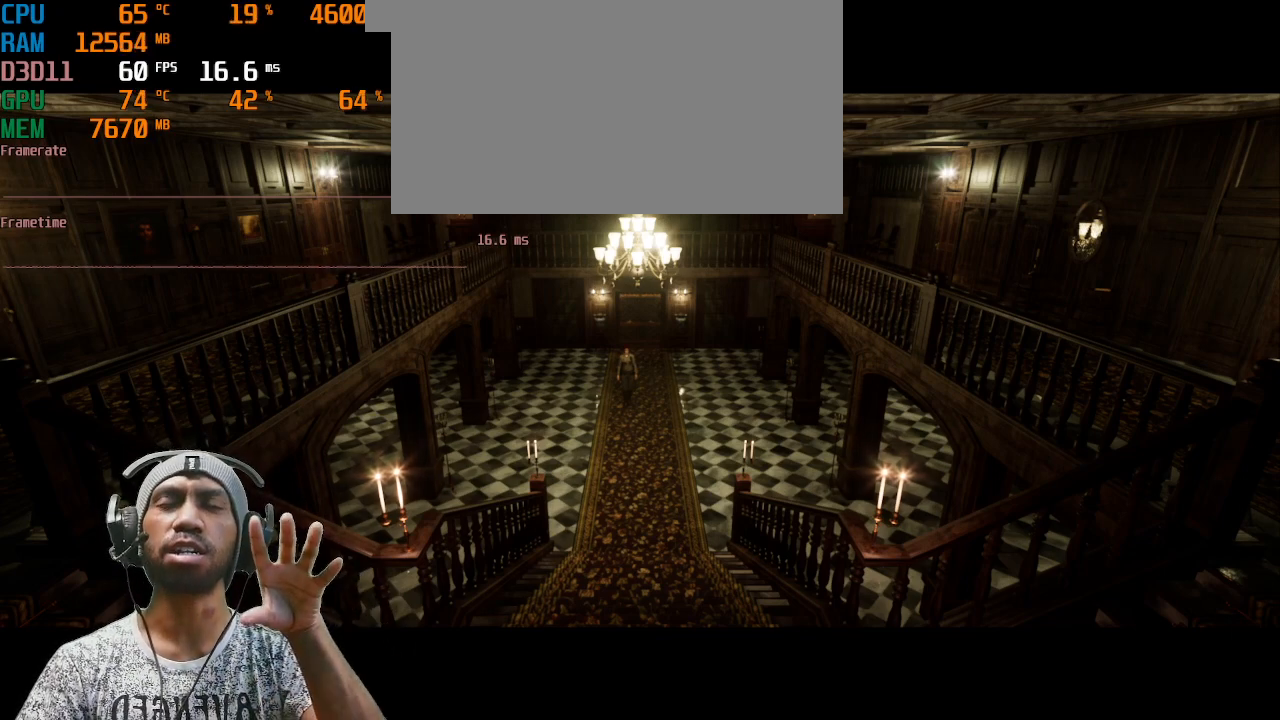
{"keys": [], "mouse": [], "events": []}
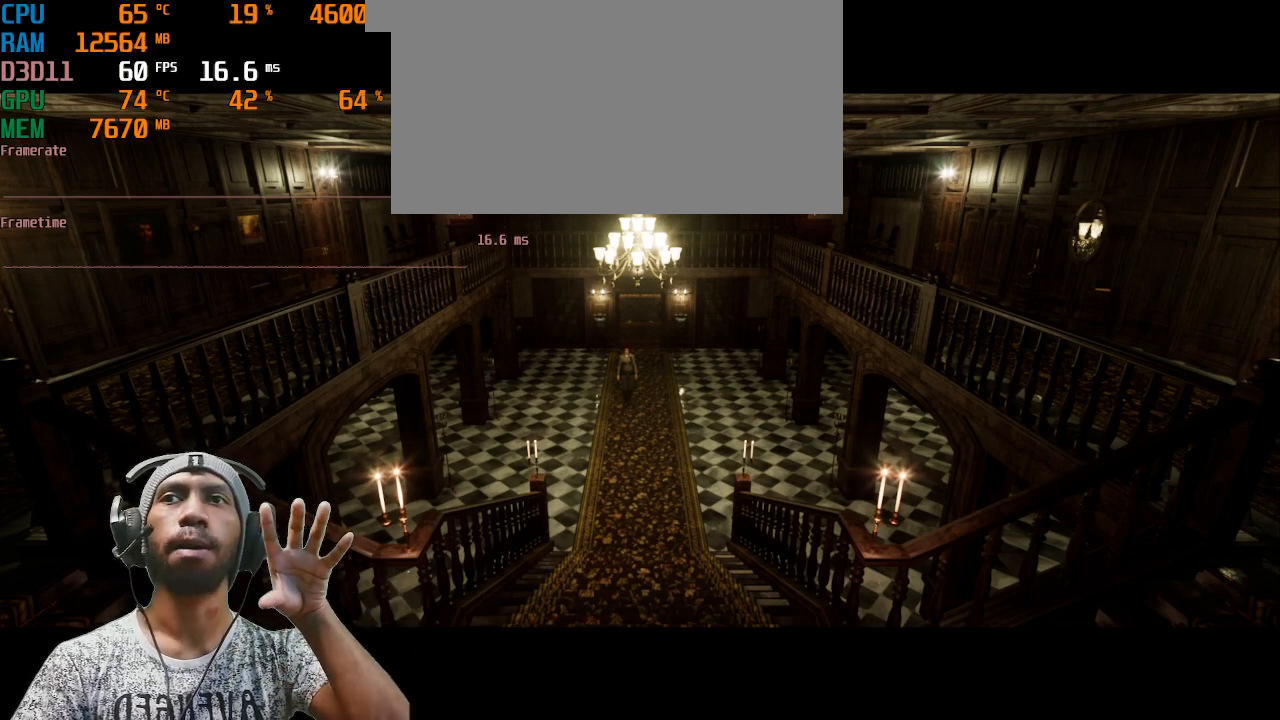
{"keys": [], "mouse": [], "events": []}
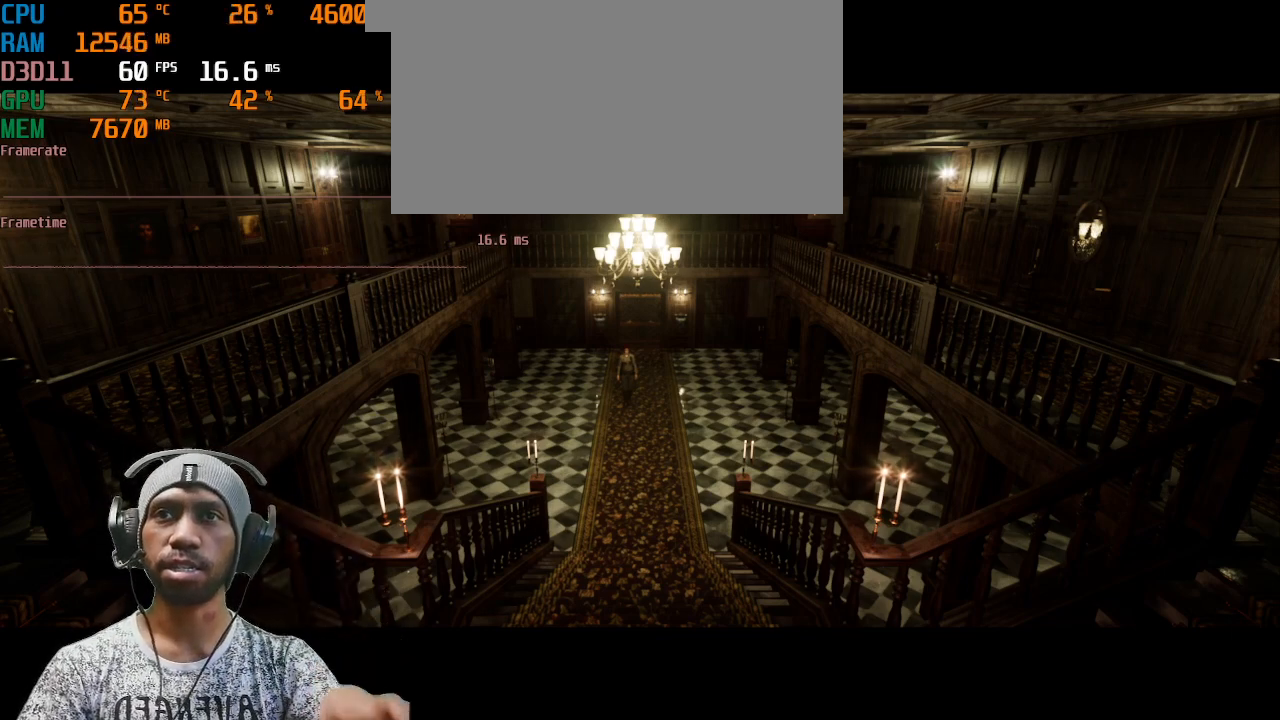
{"keys": [], "mouse": [], "events": []}